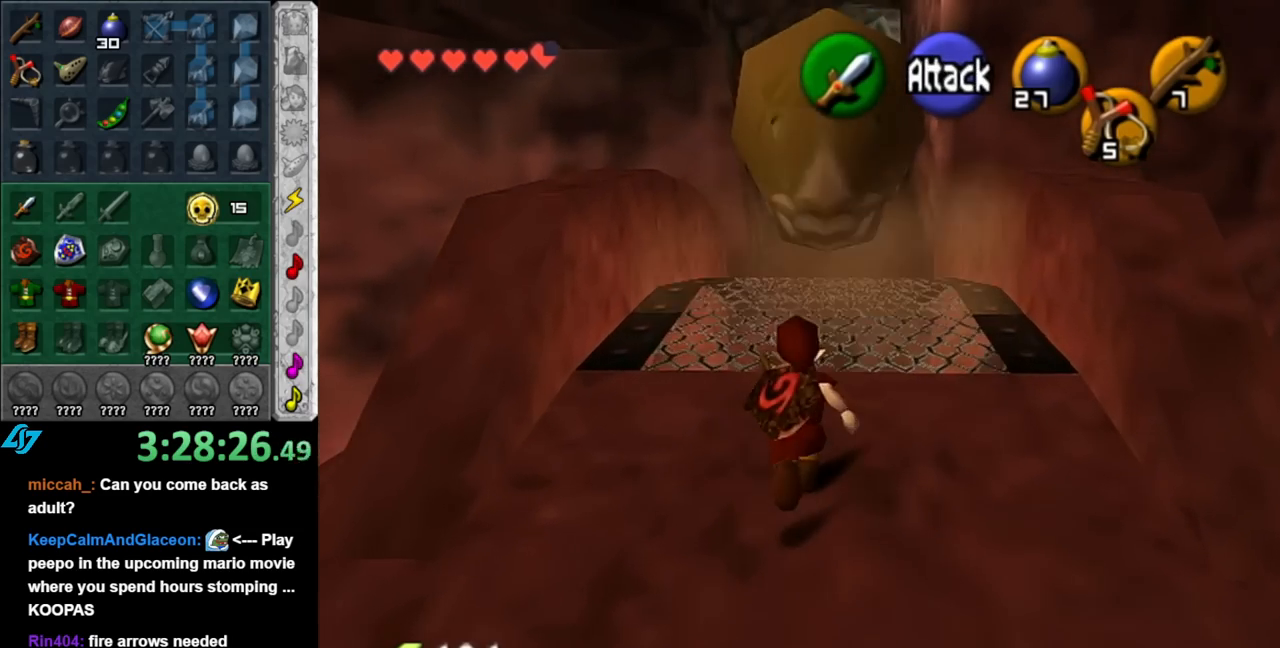
Gameplay with a controller (Nintendo layout); each line is a JSON object with the inputs held at the frame after it. "events" lists button and stick changes between this image and that frame as [ms after this image, input, new state], when the widget could be followed in between. Not read: L2 L3 R2 R3.
{"buttons": [], "left_stick": "up", "right_stick": "center", "events": [[83, "left_stick", "up"]]}
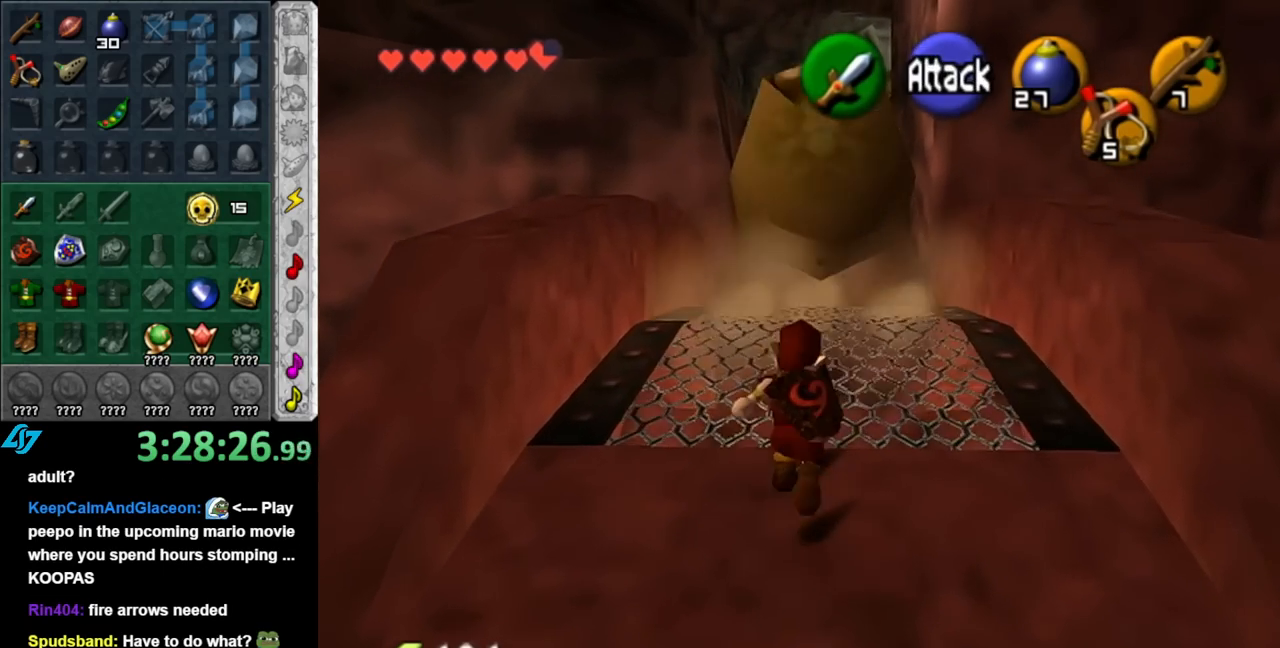
{"buttons": [], "left_stick": "up", "right_stick": "center", "events": [[100, "left_stick", "center"], [317, "left_stick", "up"]]}
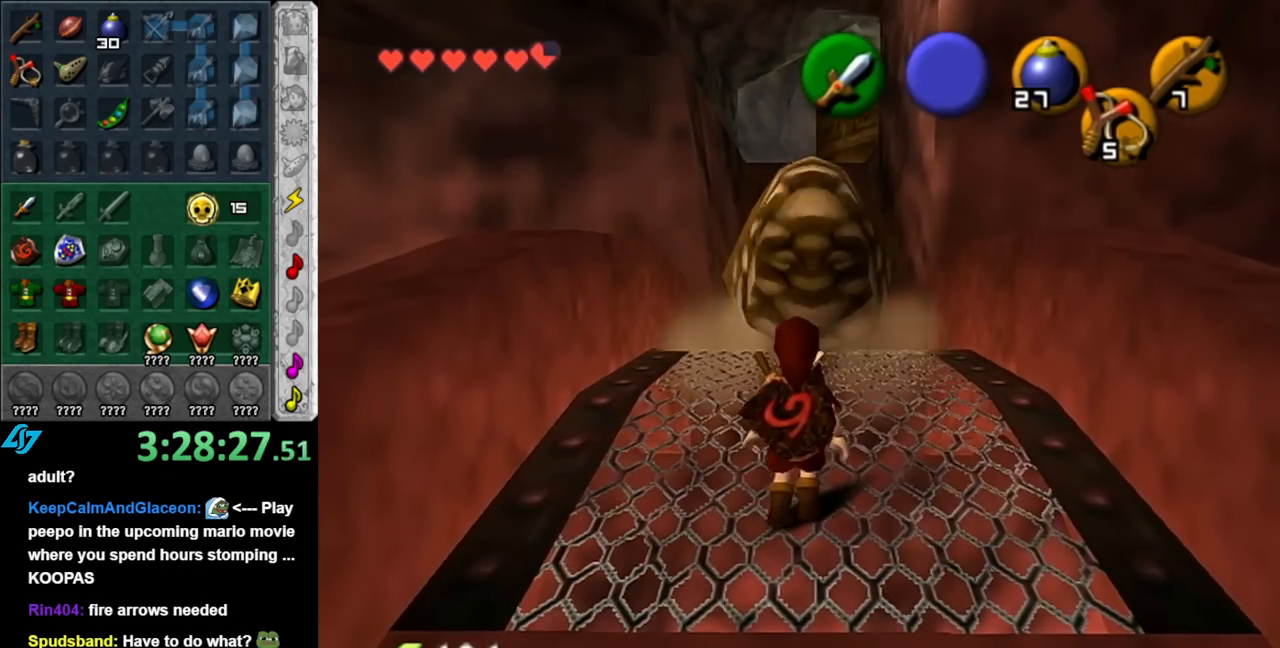
{"buttons": [], "left_stick": "up", "right_stick": "center", "events": []}
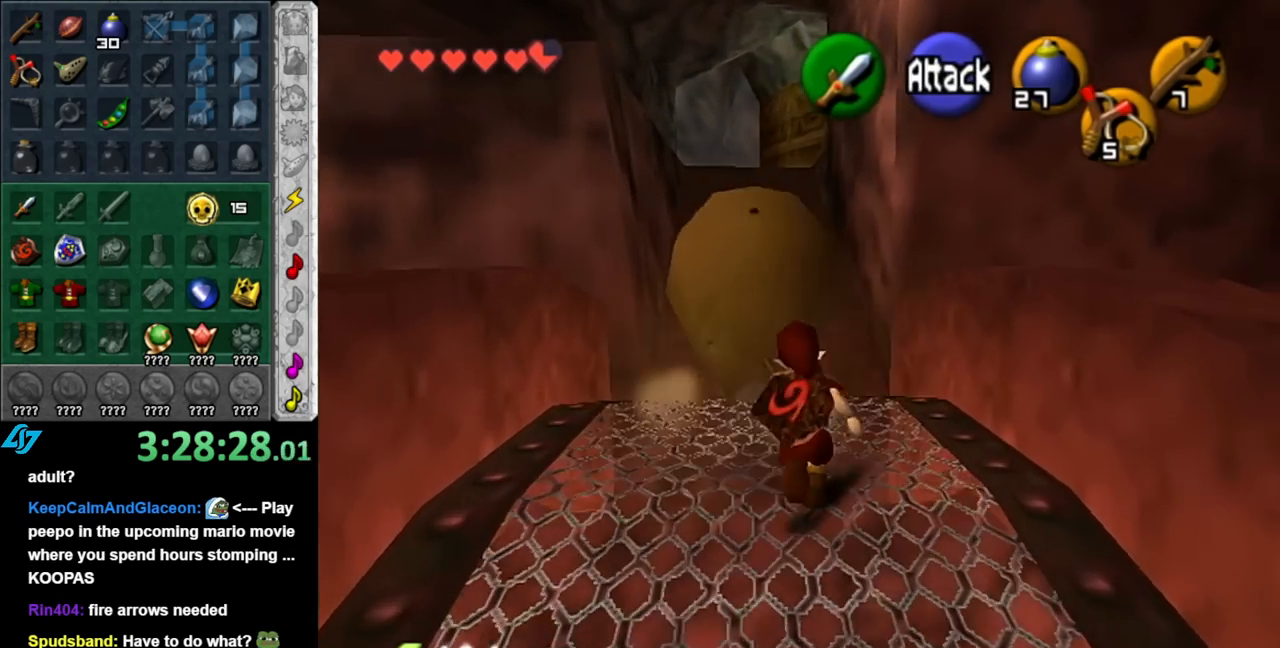
{"buttons": [], "left_stick": "up", "right_stick": "center", "events": [[150, "left_stick", "center"], [433, "left_stick", "up"]]}
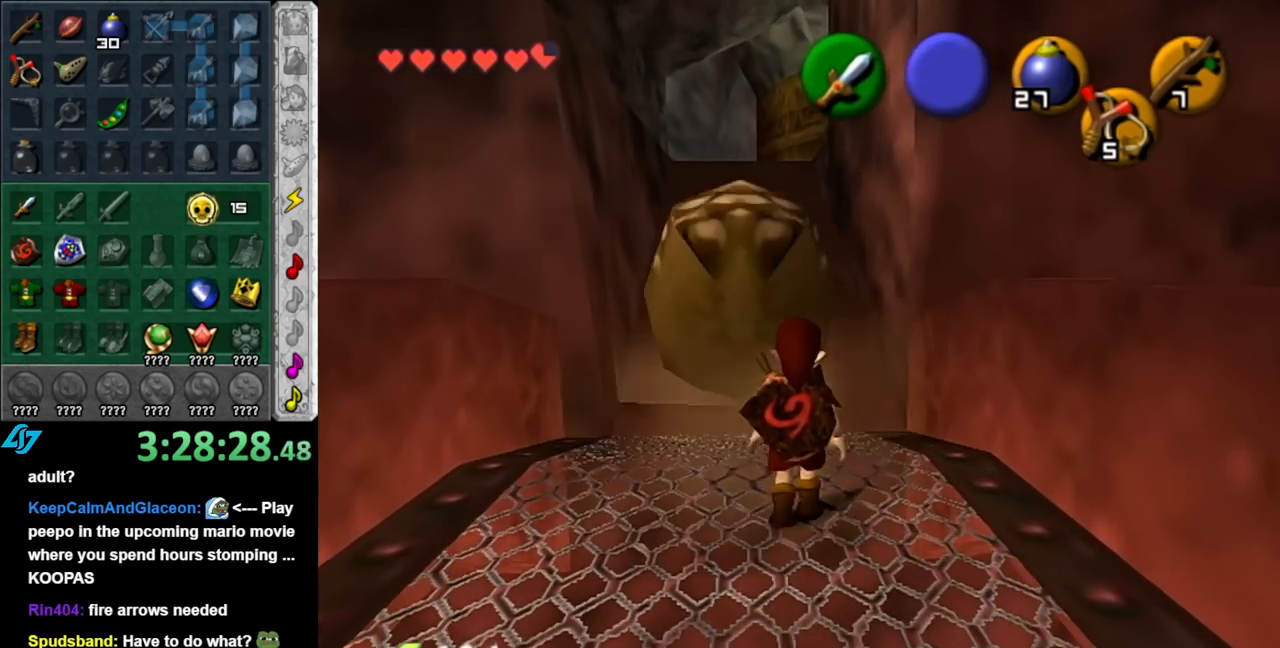
{"buttons": [], "left_stick": "up", "right_stick": "center", "events": []}
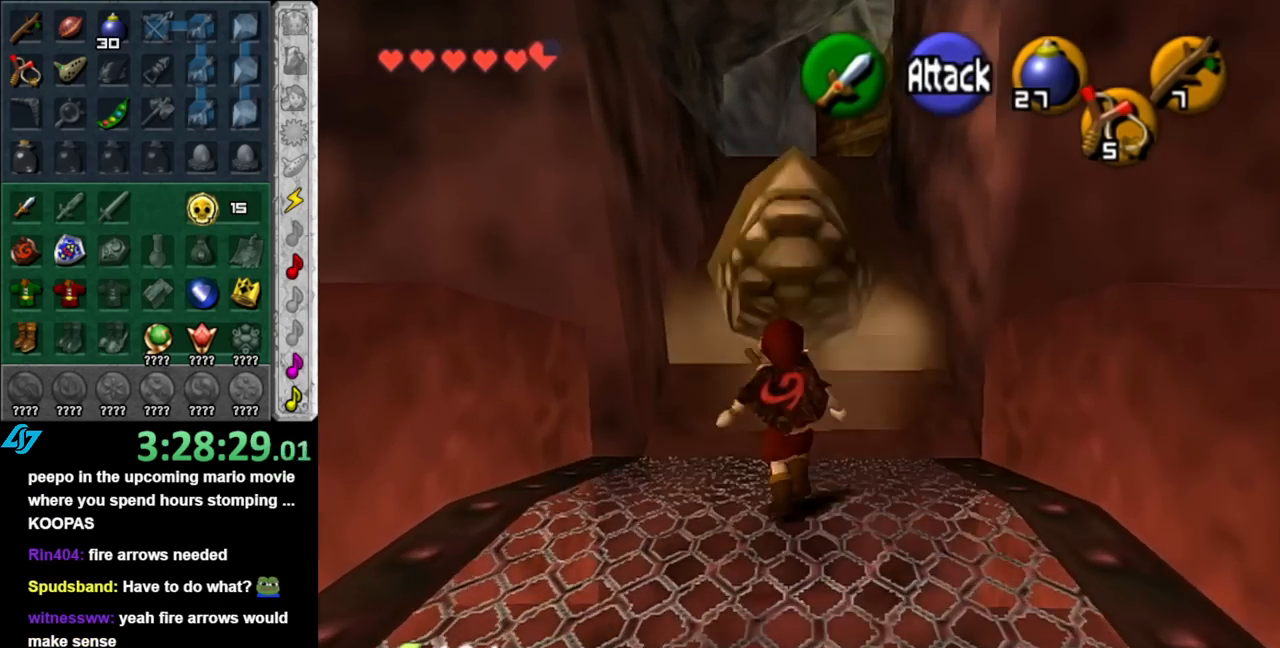
{"buttons": [], "left_stick": "center", "right_stick": "center", "events": [[250, "left_stick", "center"]]}
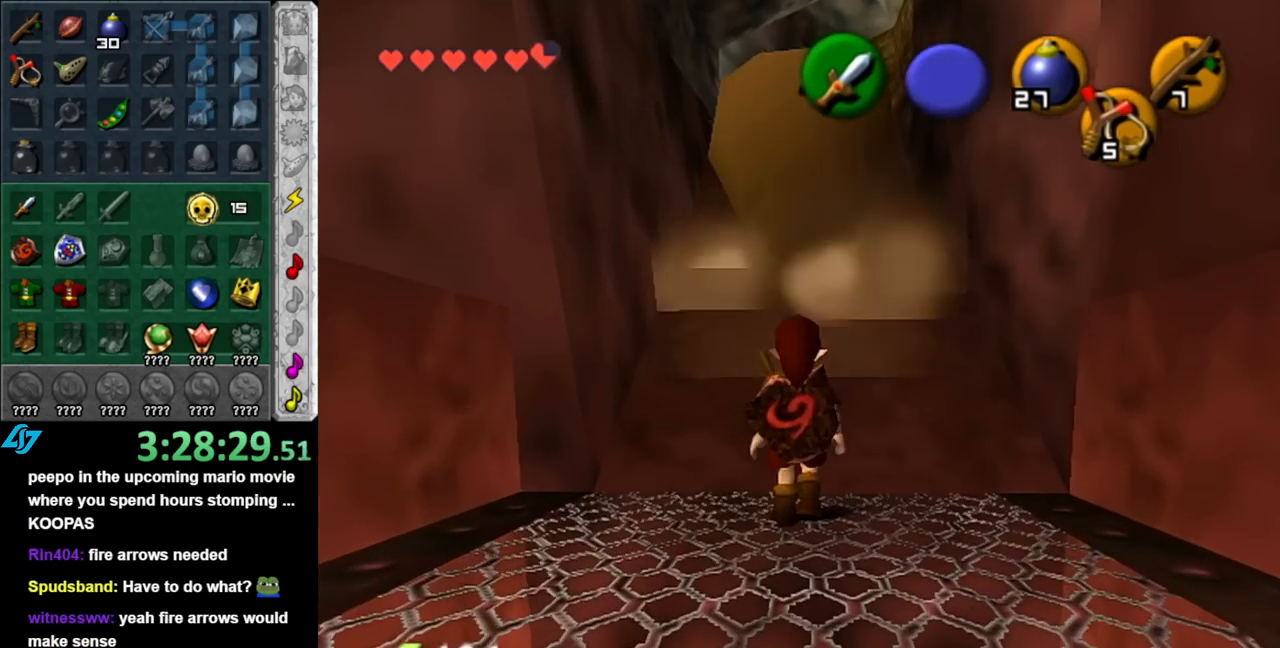
{"buttons": [], "left_stick": "up-right", "right_stick": "center", "events": [[67, "left_stick", "up"], [400, "left_stick", "up-right"]]}
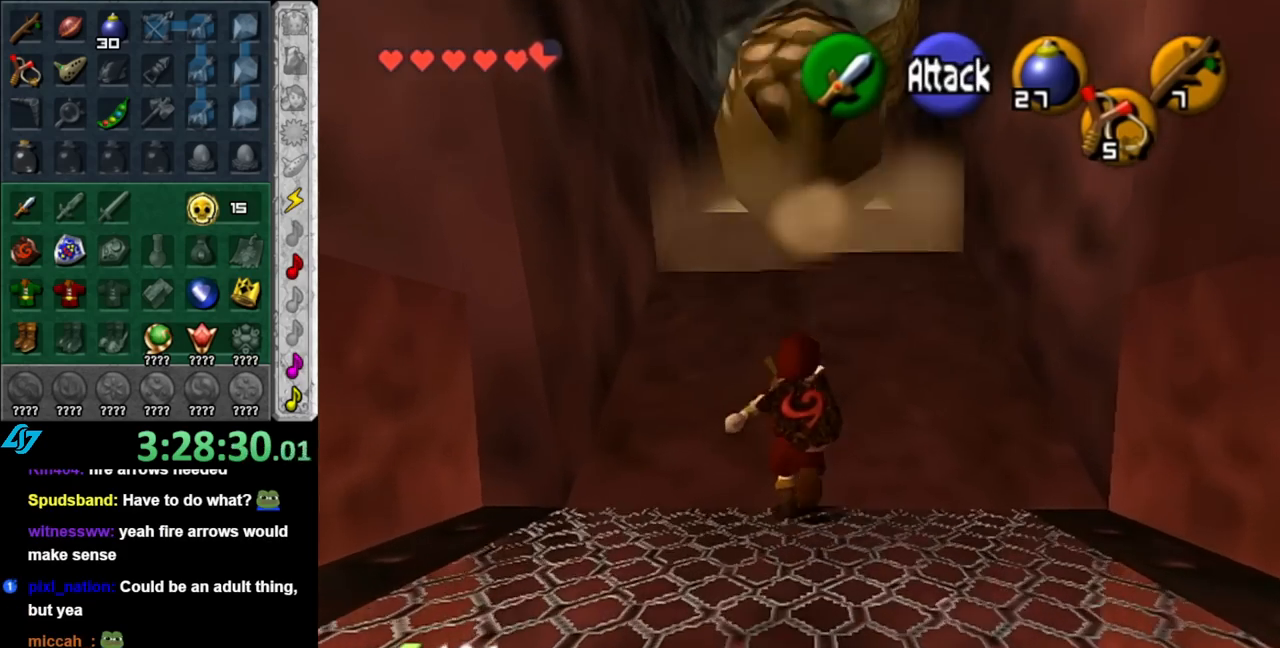
{"buttons": [], "left_stick": "up", "right_stick": "center", "events": [[83, "left_stick", "up"]]}
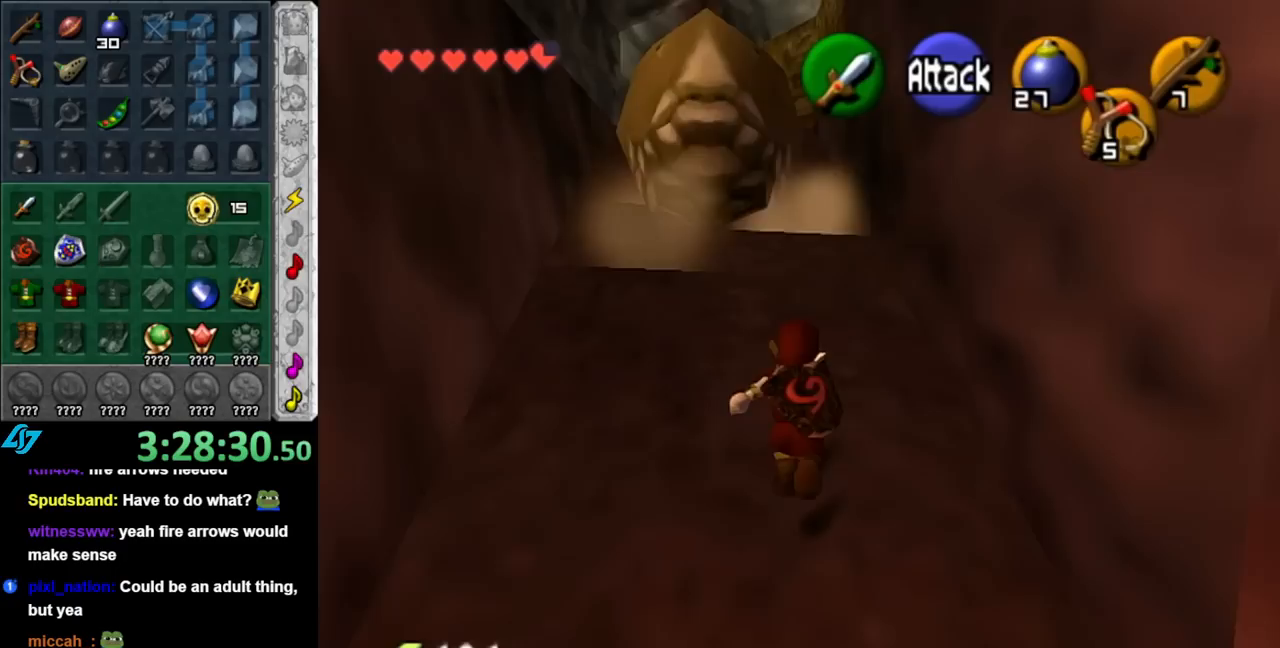
{"buttons": [], "left_stick": "up", "right_stick": "center", "events": [[183, "left_stick", "center"], [500, "left_stick", "up"]]}
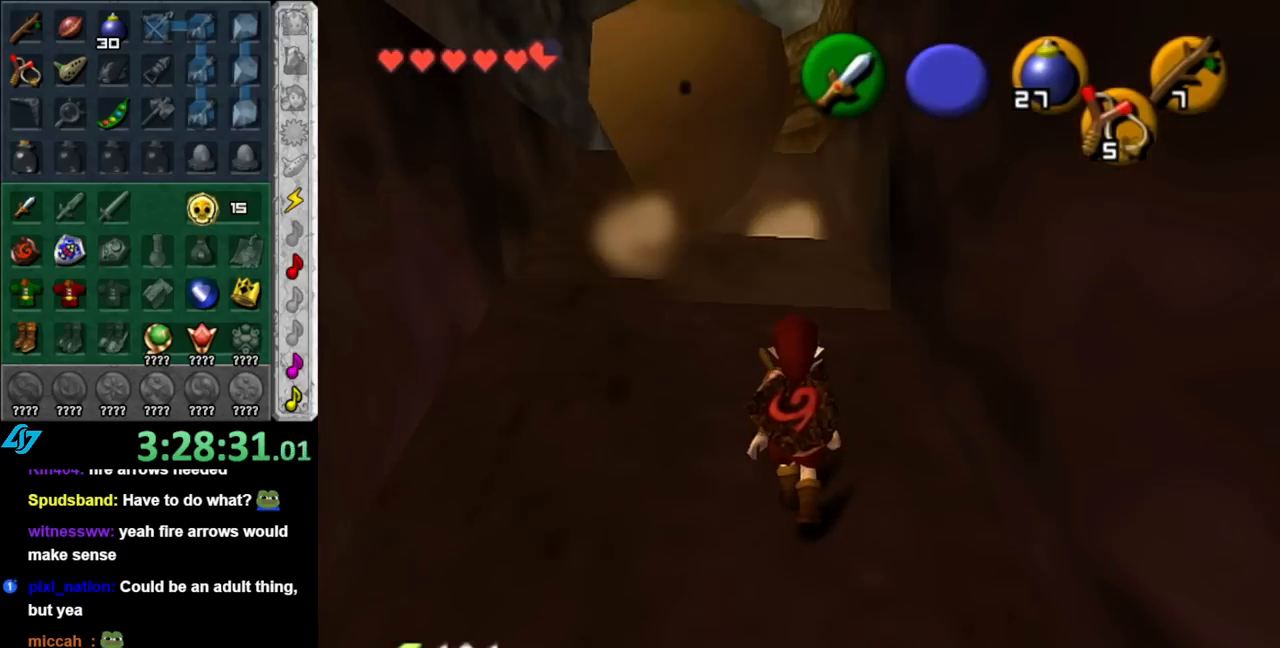
{"buttons": [], "left_stick": "up", "right_stick": "center", "events": [[350, "left_stick", "up-left"], [467, "left_stick", "up"]]}
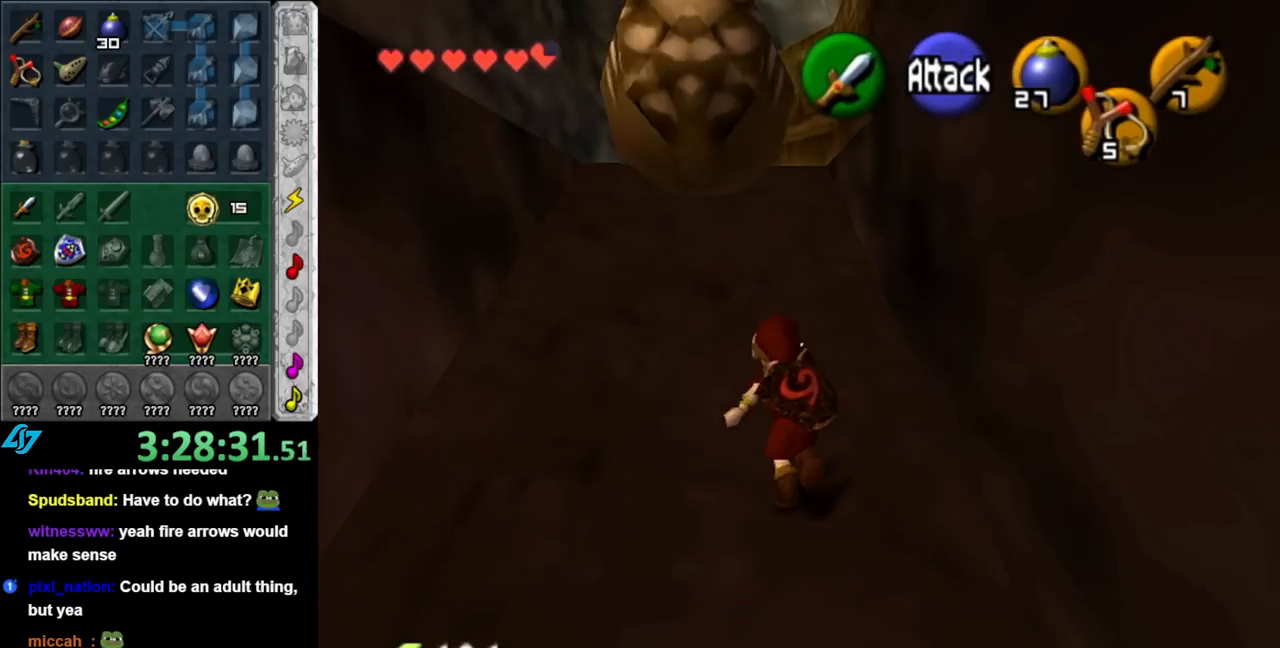
{"buttons": [], "left_stick": "center", "right_stick": "center", "events": [[283, "left_stick", "center"]]}
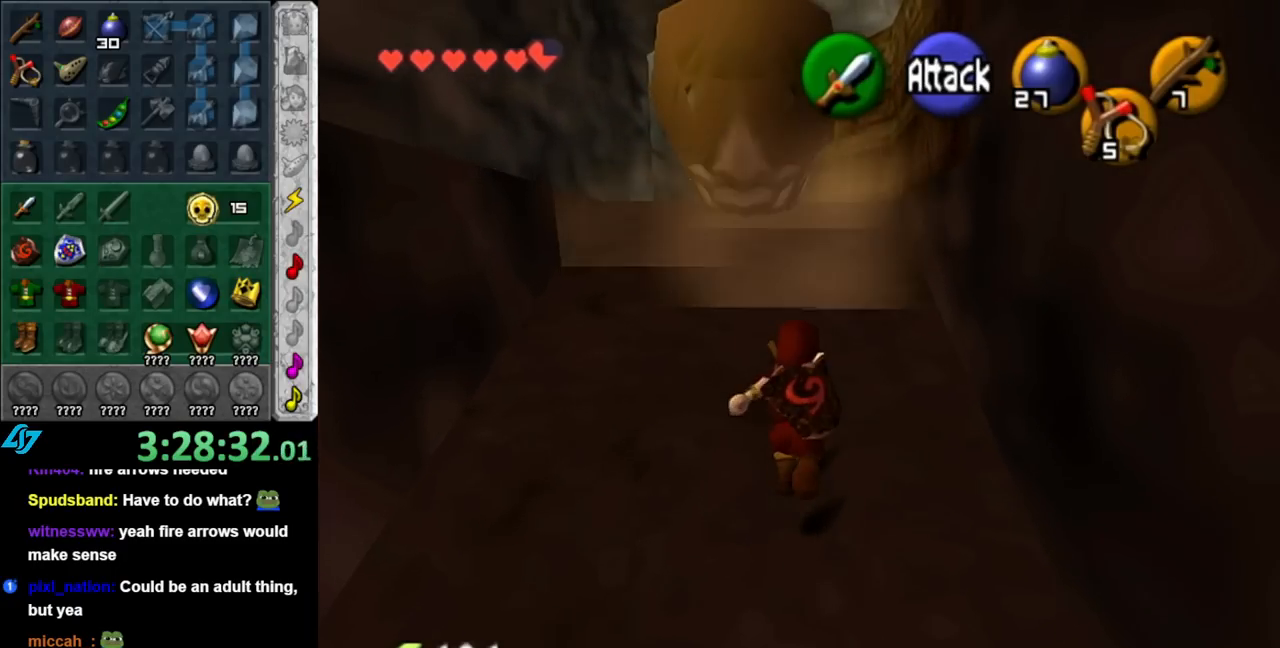
{"buttons": [], "left_stick": "up", "right_stick": "center", "events": [[33, "left_stick", "up"]]}
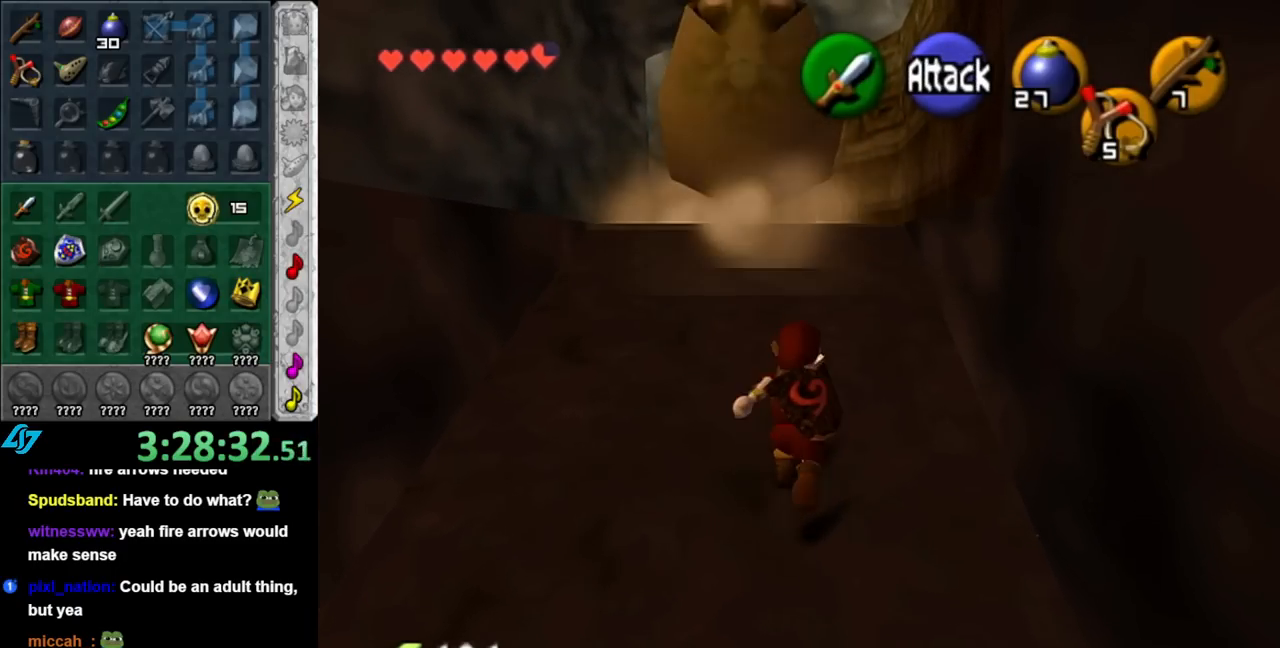
{"buttons": [], "left_stick": "up", "right_stick": "center", "events": [[283, "left_stick", "center"], [500, "left_stick", "up"]]}
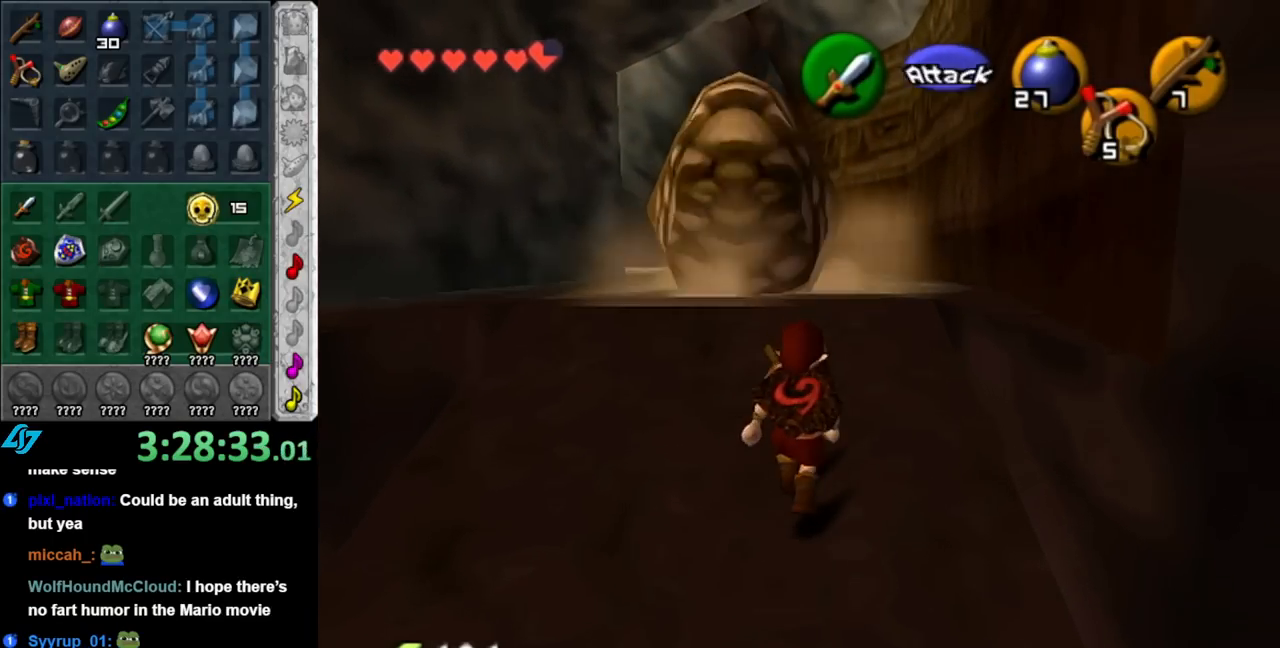
{"buttons": [], "left_stick": "up", "right_stick": "center", "events": []}
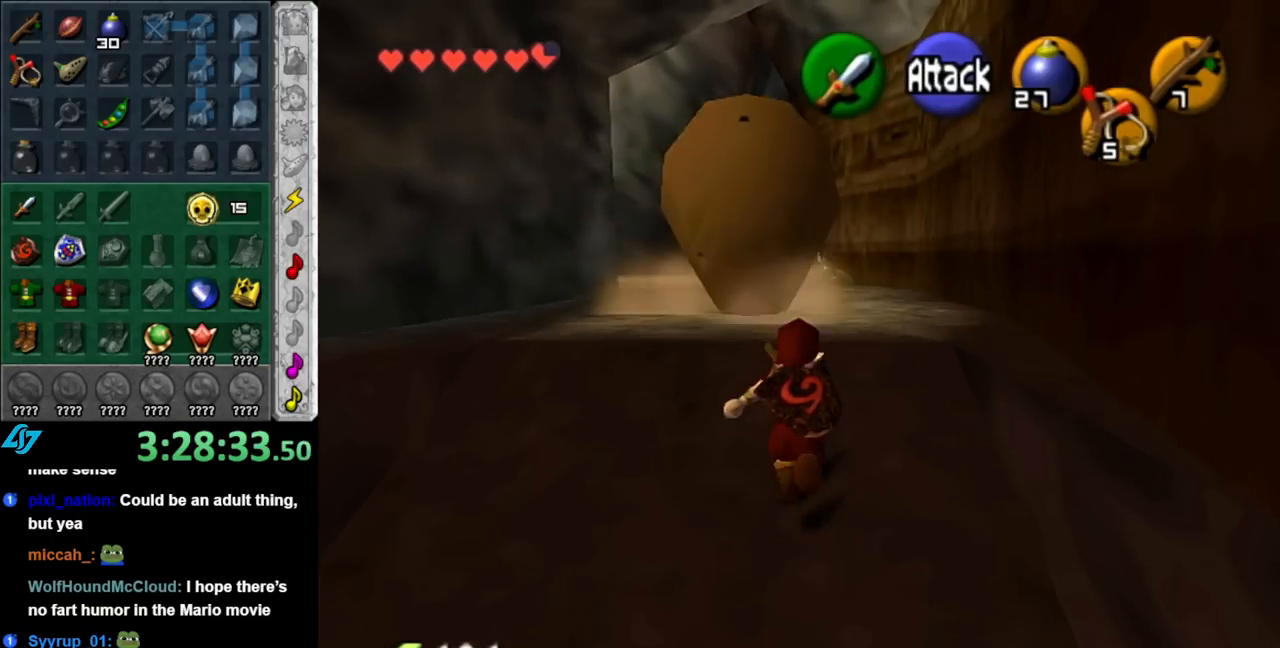
{"buttons": [], "left_stick": "center", "right_stick": "center", "events": [[433, "left_stick", "center"]]}
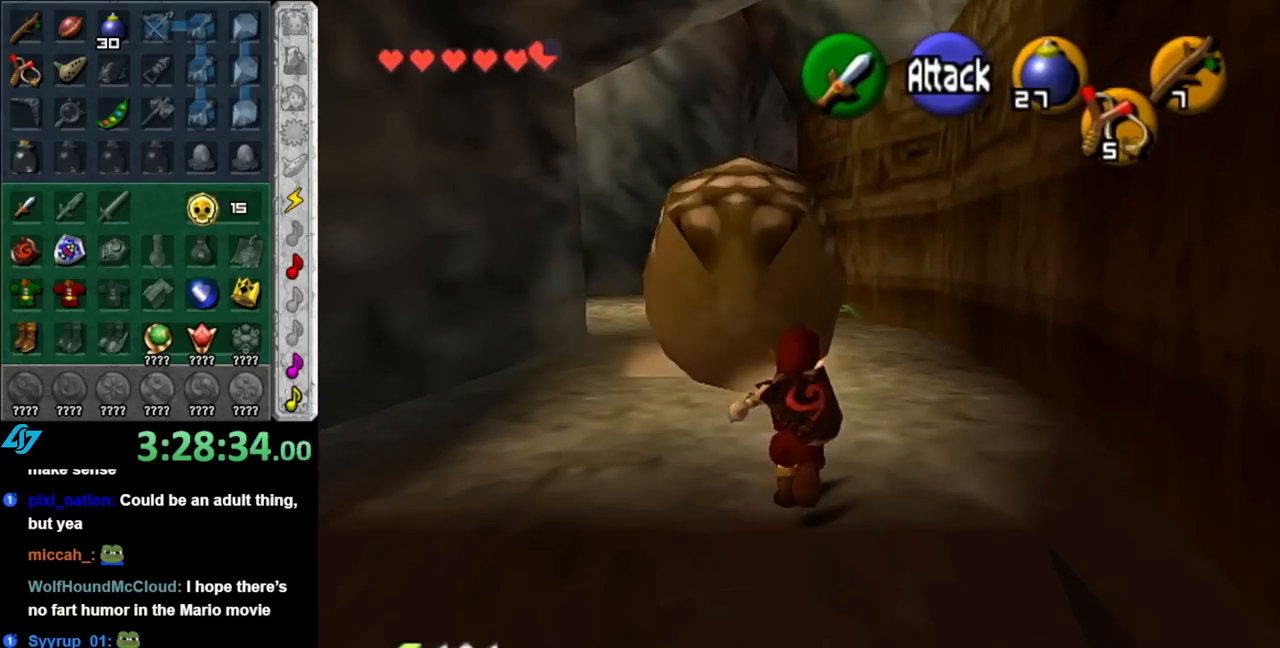
{"buttons": [], "left_stick": "up", "right_stick": "center", "events": [[183, "left_stick", "up"]]}
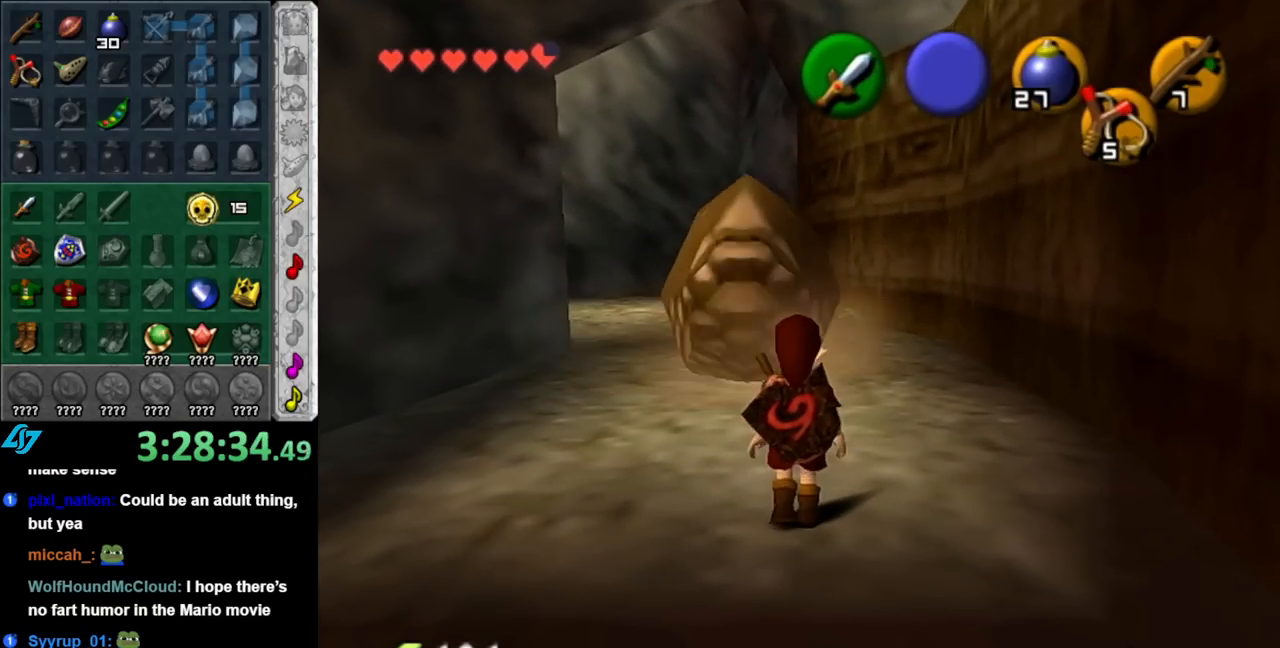
{"buttons": [], "left_stick": "up-right", "right_stick": "center", "events": [[467, "left_stick", "up-right"]]}
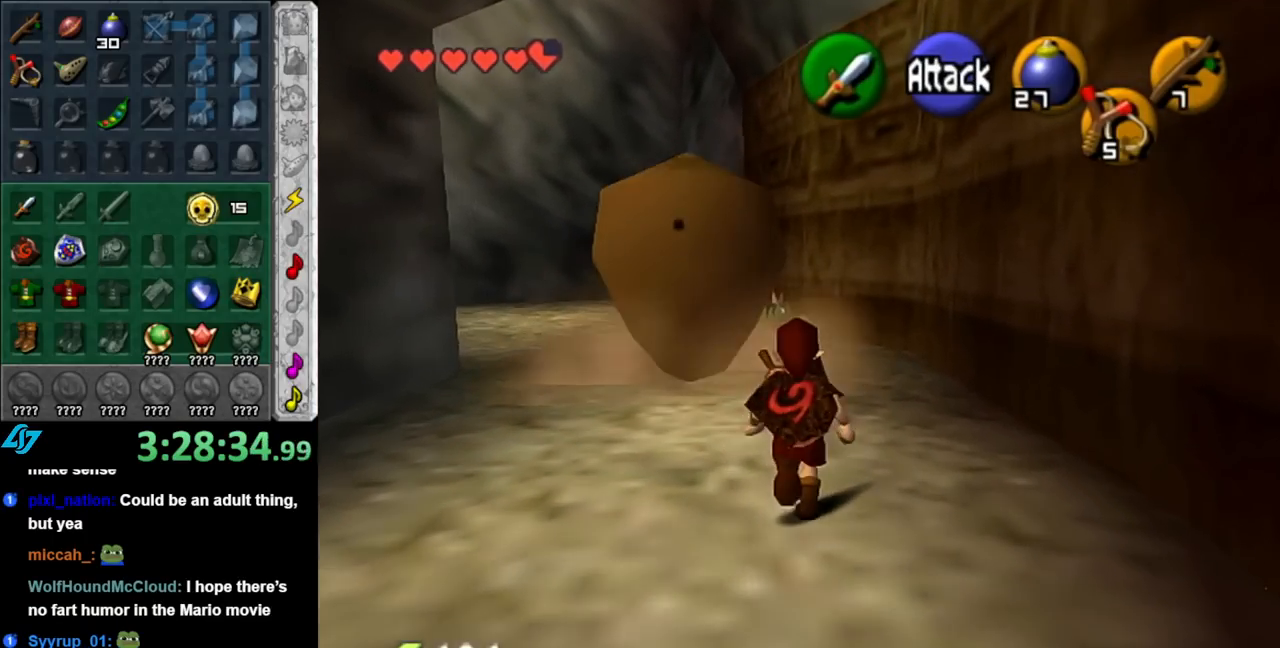
{"buttons": [], "left_stick": "up", "right_stick": "center", "events": [[100, "left_stick", "up"]]}
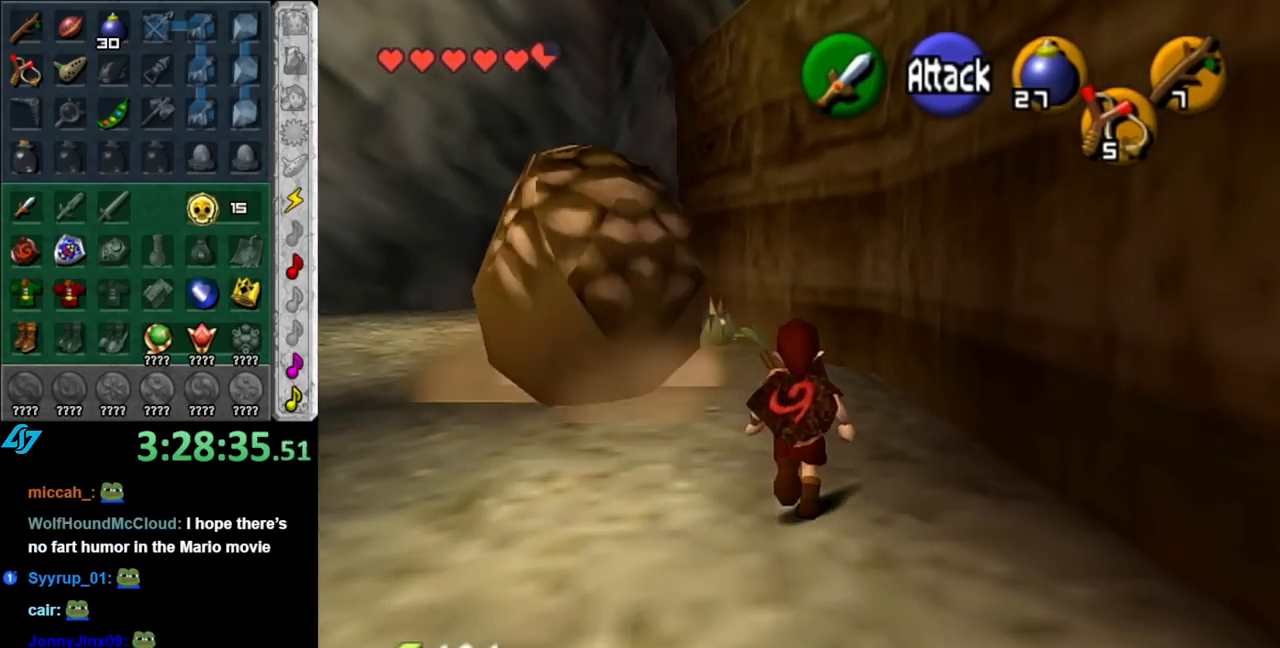
{"buttons": [], "left_stick": "up", "right_stick": "center", "events": []}
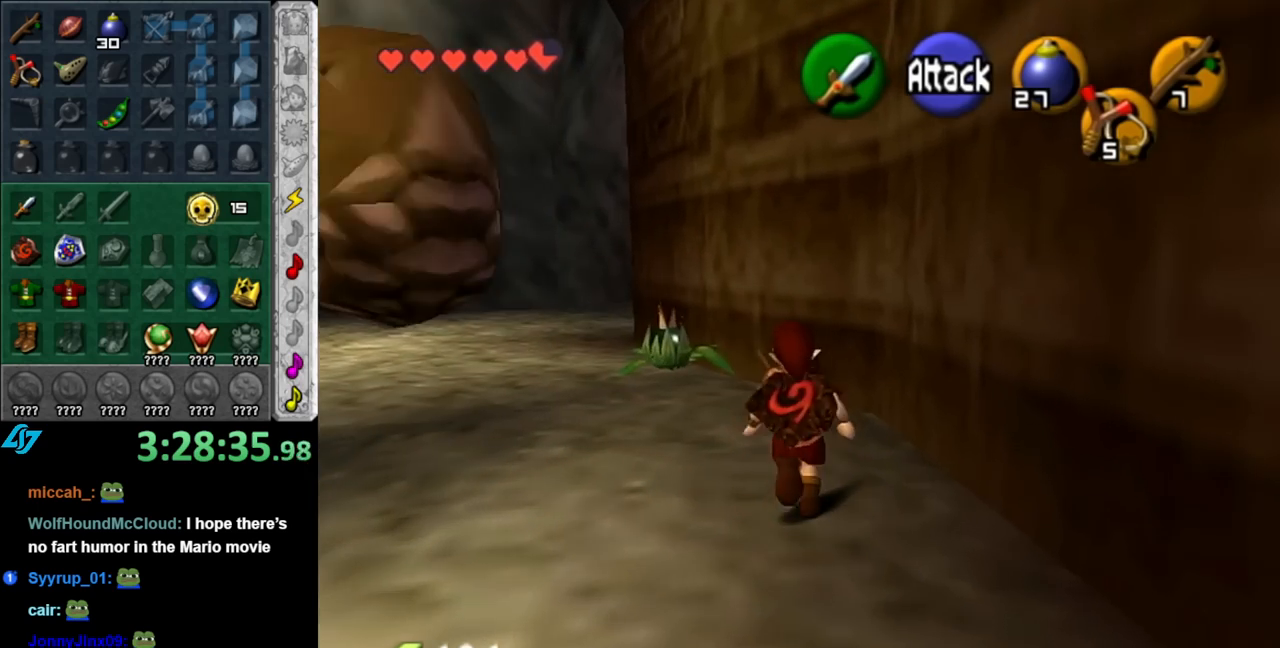
{"buttons": [], "left_stick": "up-left", "right_stick": "center", "events": [[67, "left_stick", "up-left"], [217, "A", "down"], [433, "A", "up"]]}
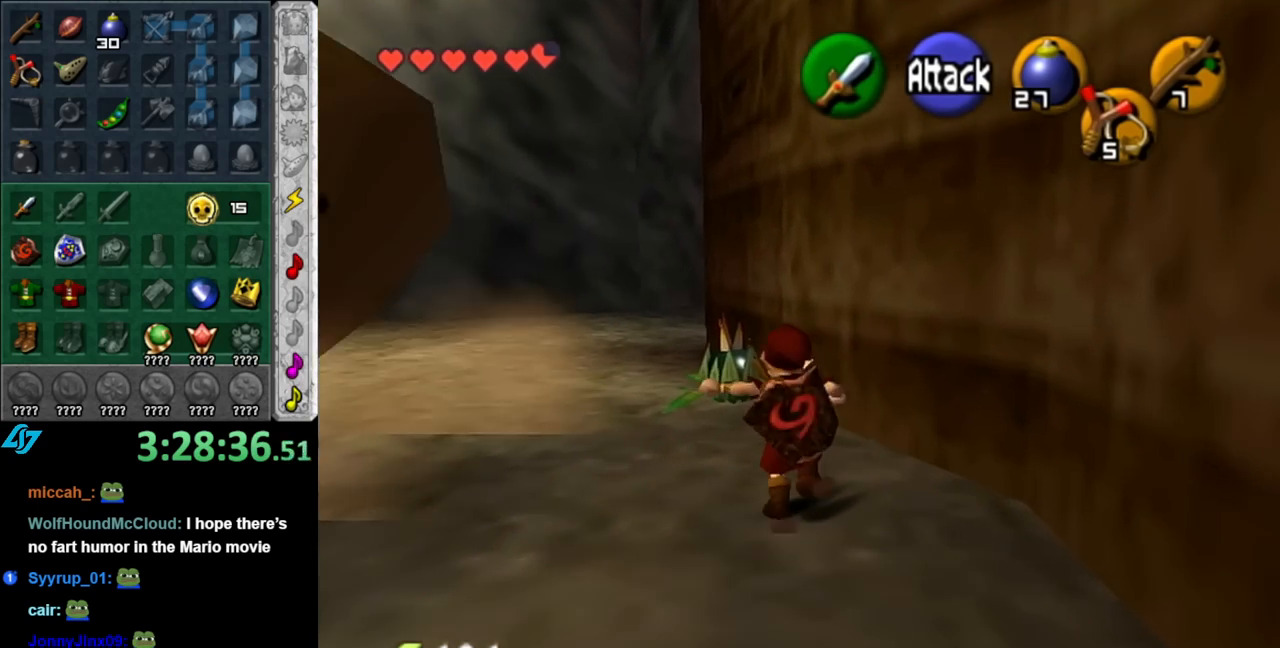
{"buttons": [], "left_stick": "up", "right_stick": "center", "events": [[433, "left_stick", "up"]]}
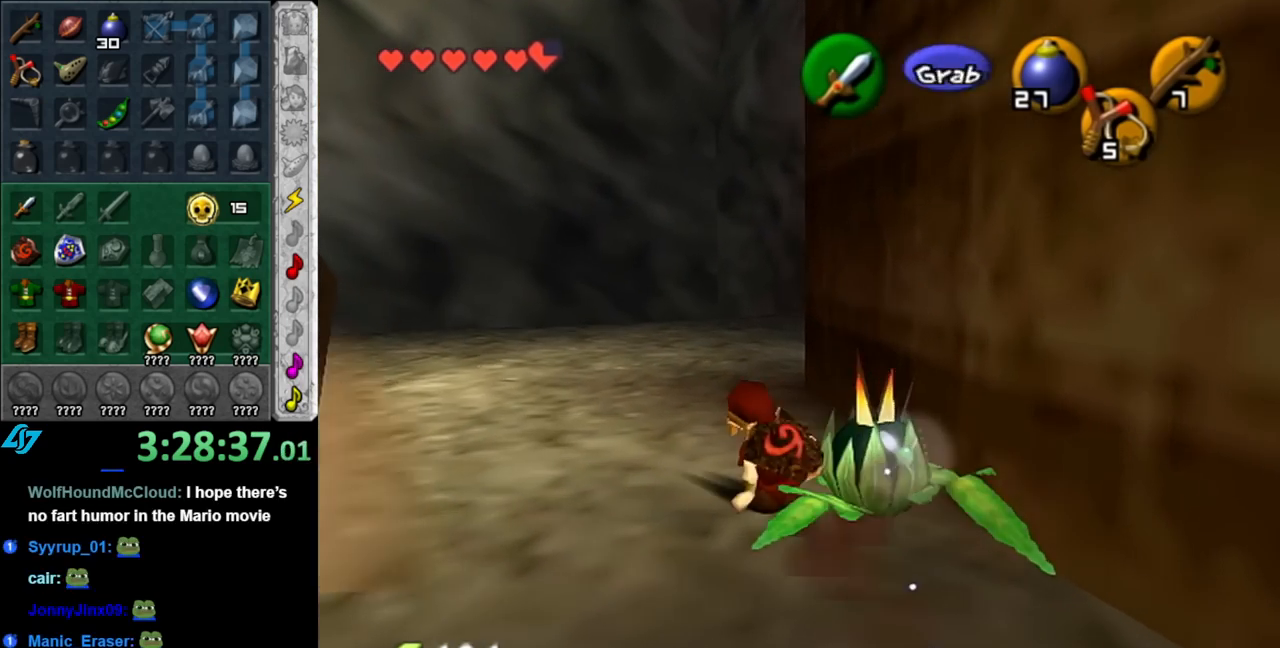
{"buttons": [], "left_stick": "up", "right_stick": "center", "events": [[100, "A", "down"], [283, "A", "up"]]}
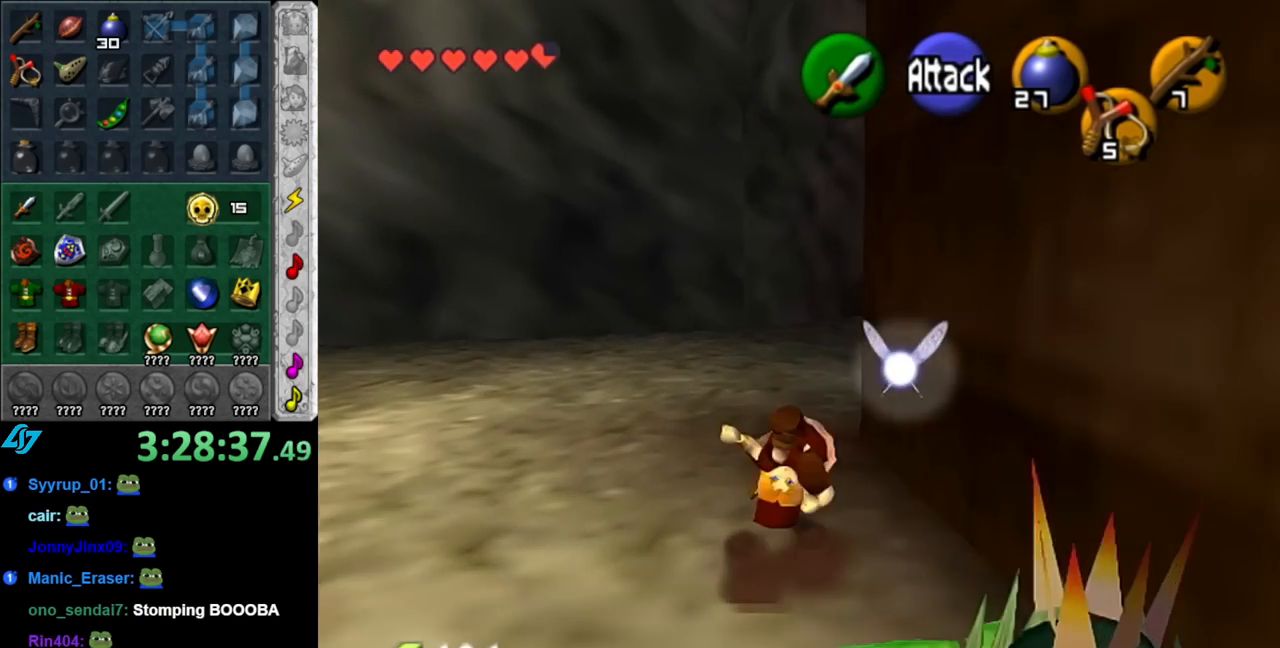
{"buttons": ["L1"], "left_stick": "up-right", "right_stick": "center", "events": [[217, "left_stick", "up-right"], [350, "A", "down"], [433, "L1", "down"], [500, "A", "up"]]}
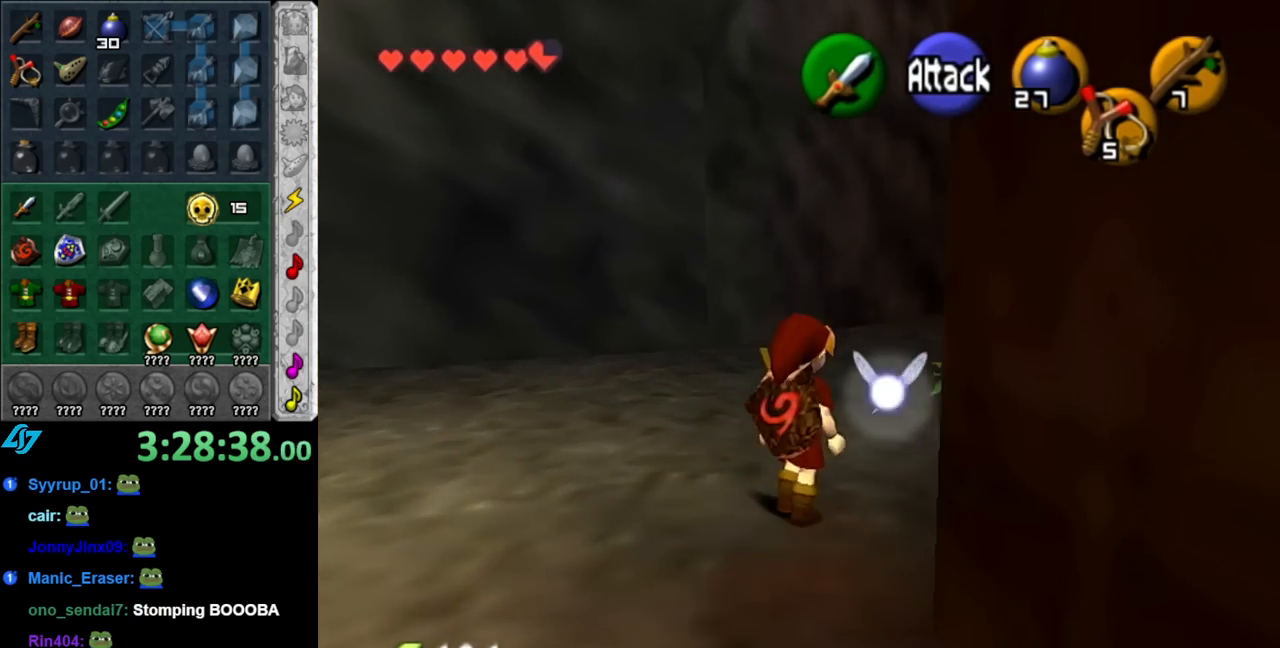
{"buttons": [], "left_stick": "up", "right_stick": "center", "events": [[67, "left_stick", "up"], [183, "L1", "up"]]}
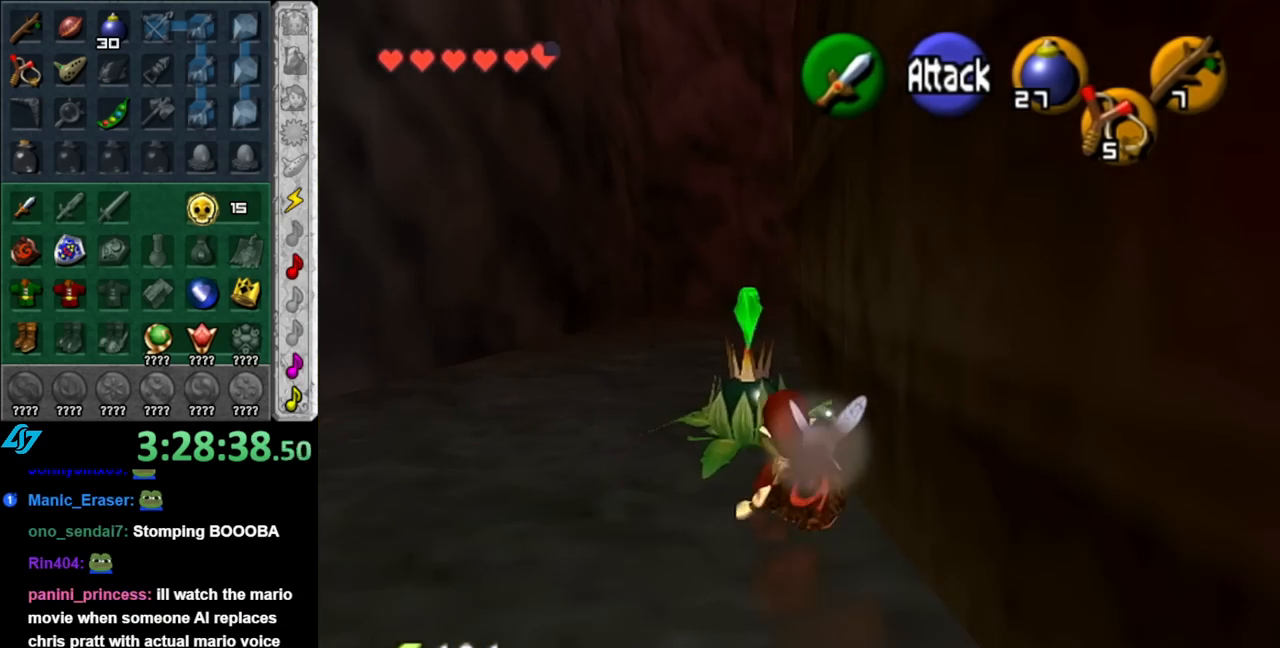
{"buttons": [], "left_stick": "up", "right_stick": "center", "events": []}
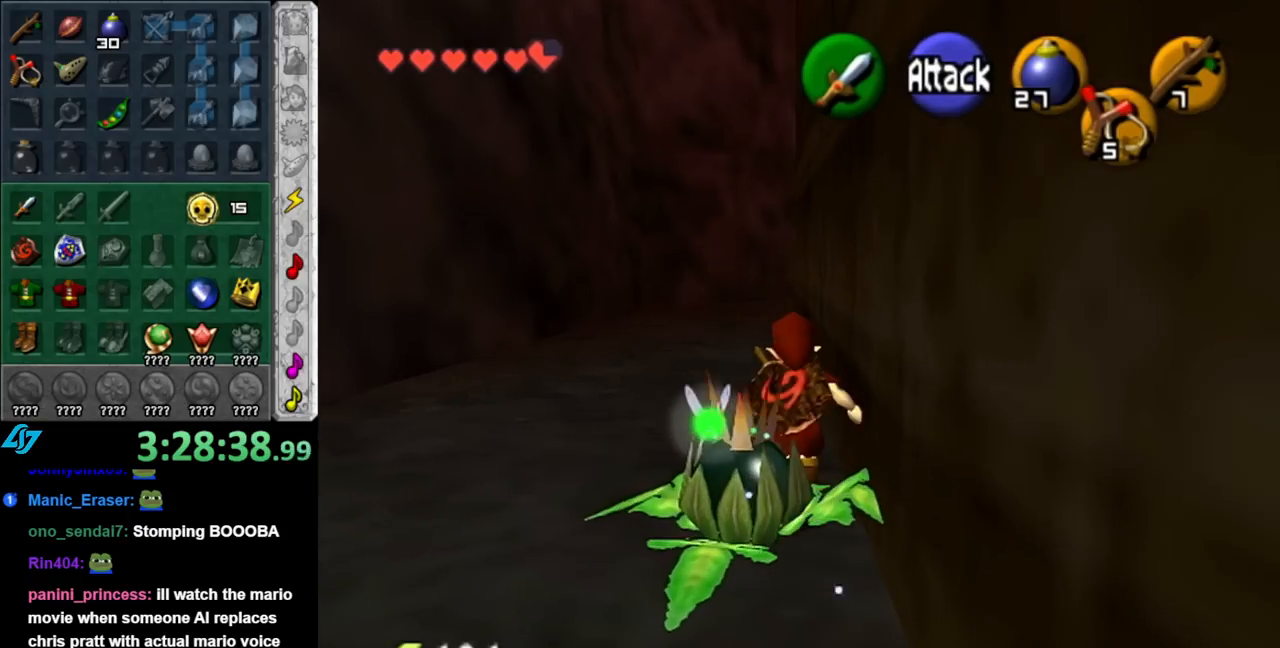
{"buttons": [], "left_stick": "up", "right_stick": "center", "events": [[117, "A", "down"], [283, "A", "up"]]}
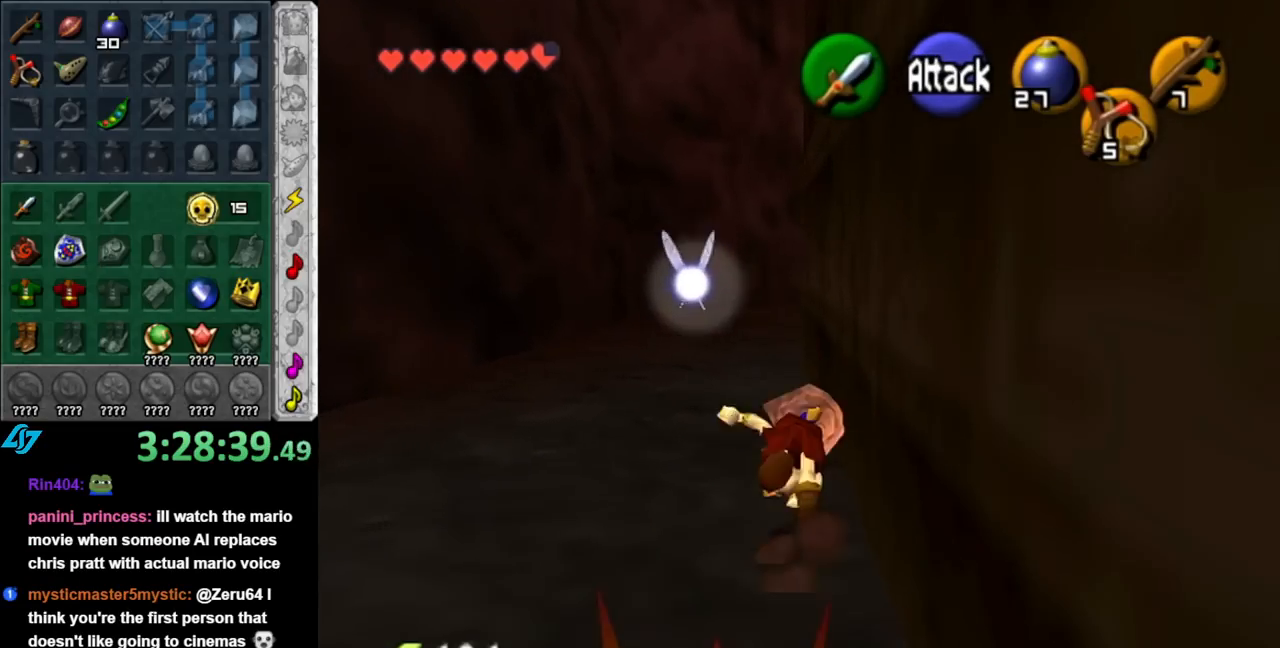
{"buttons": ["A"], "left_stick": "up", "right_stick": "center", "events": [[383, "A", "down"]]}
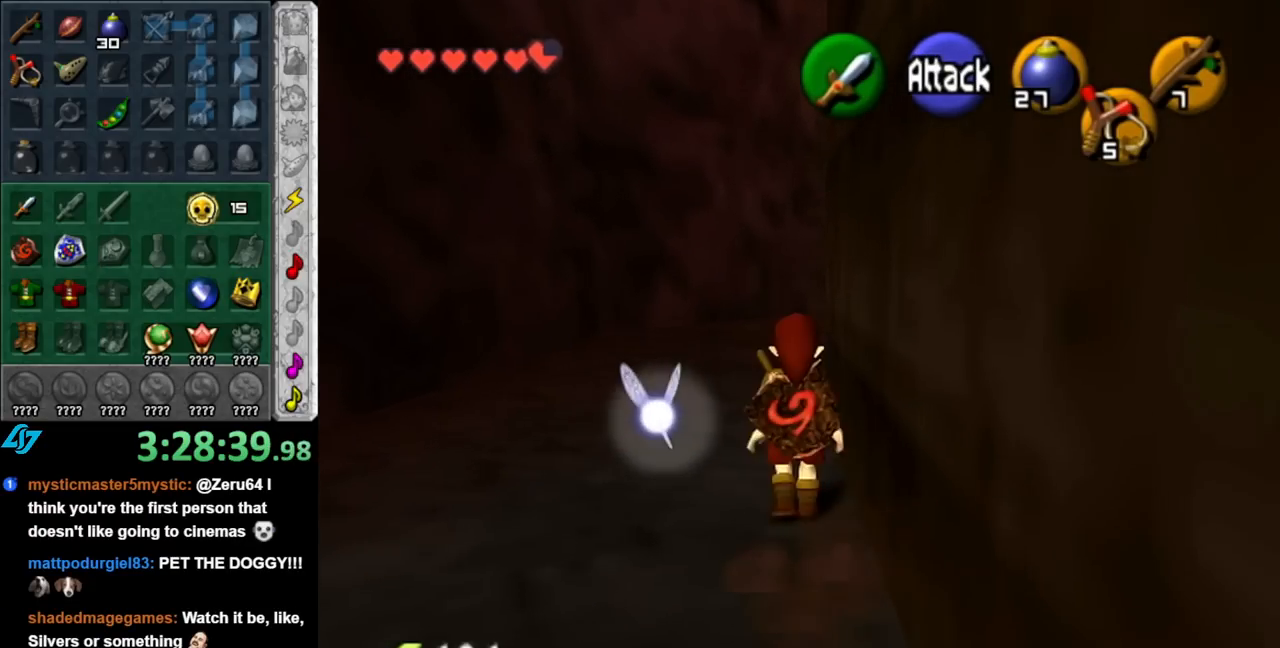
{"buttons": [], "left_stick": "up", "right_stick": "center", "events": [[67, "A", "up"]]}
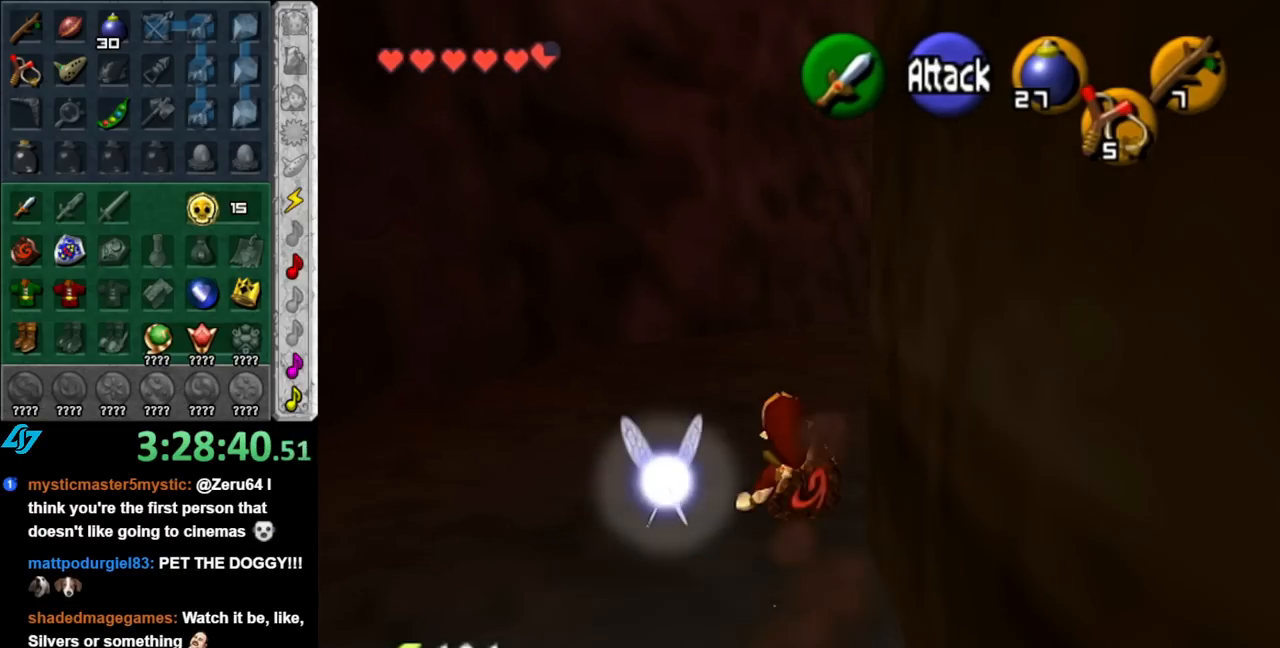
{"buttons": [], "left_stick": "up", "right_stick": "center", "events": [[33, "left_stick", "up-right"], [183, "A", "down"], [217, "L1", "down"], [333, "A", "up"], [400, "left_stick", "up"], [500, "L1", "up"]]}
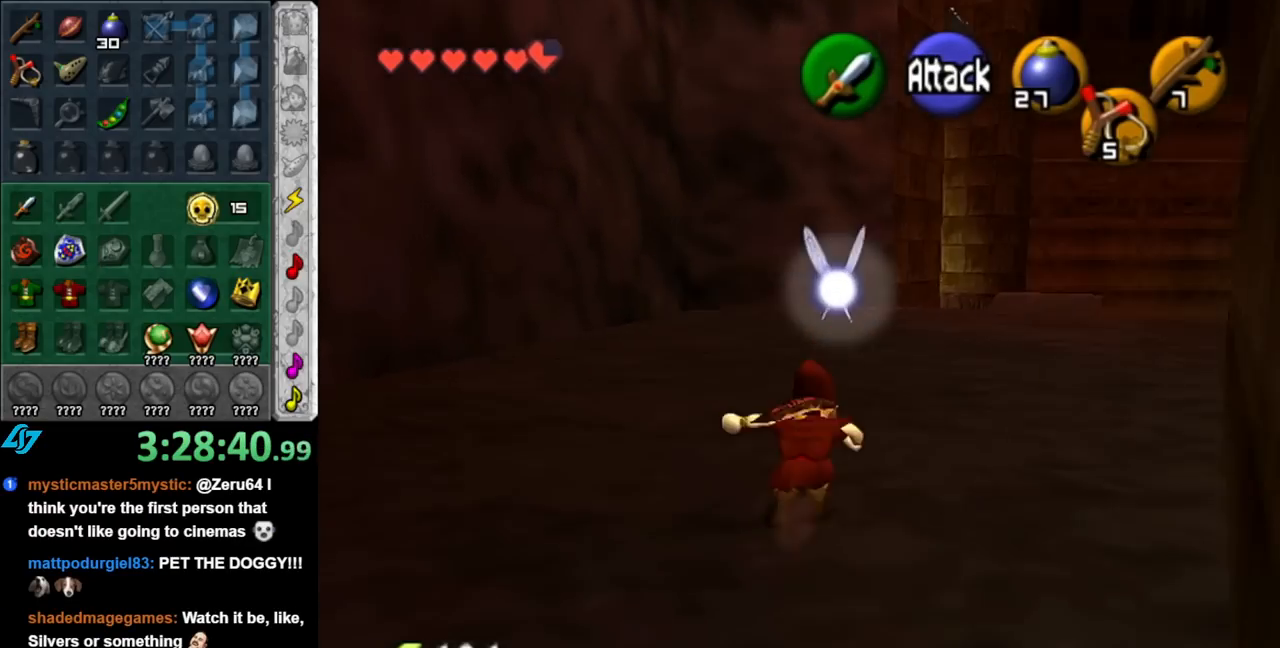
{"buttons": ["A"], "left_stick": "up", "right_stick": "center", "events": [[467, "A", "down"]]}